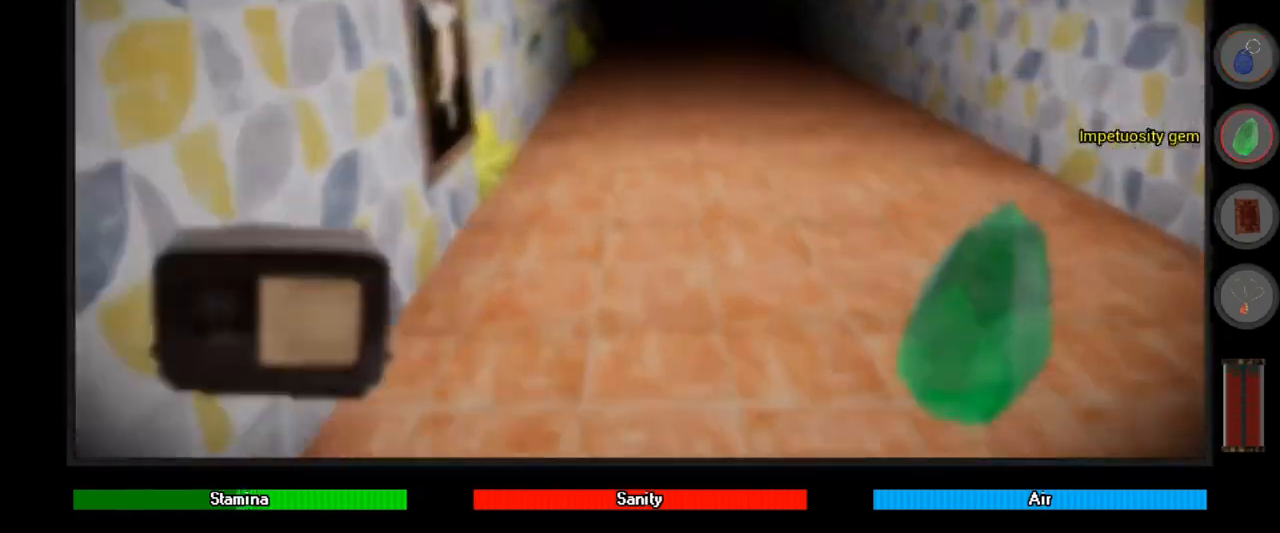
Gameplay with keyboard and mouse; each line is a JSON object with the keys and mouse buttons held at the frame after it. "events" lists presses ("down") and releases ("up") of "a", "alt", "ctrl", "d", "down", "e", "left", "q", "r", "right", "s", "shift", "space", "up", "w", "mouse_left" and "mouse_right" between this image and that frame as [ms after this image, input, new state], when the widget could be followed in between. "mouse_left", "mouse_right" = the "left", "right" buttons of the "mouse" list. No other keys are recorded. Mouse movement is not recorded.
{"keys": ["shift", "w"], "mouse": [], "events": [[33, "e", "up"], [133, "e", "down"], [233, "e", "up"]]}
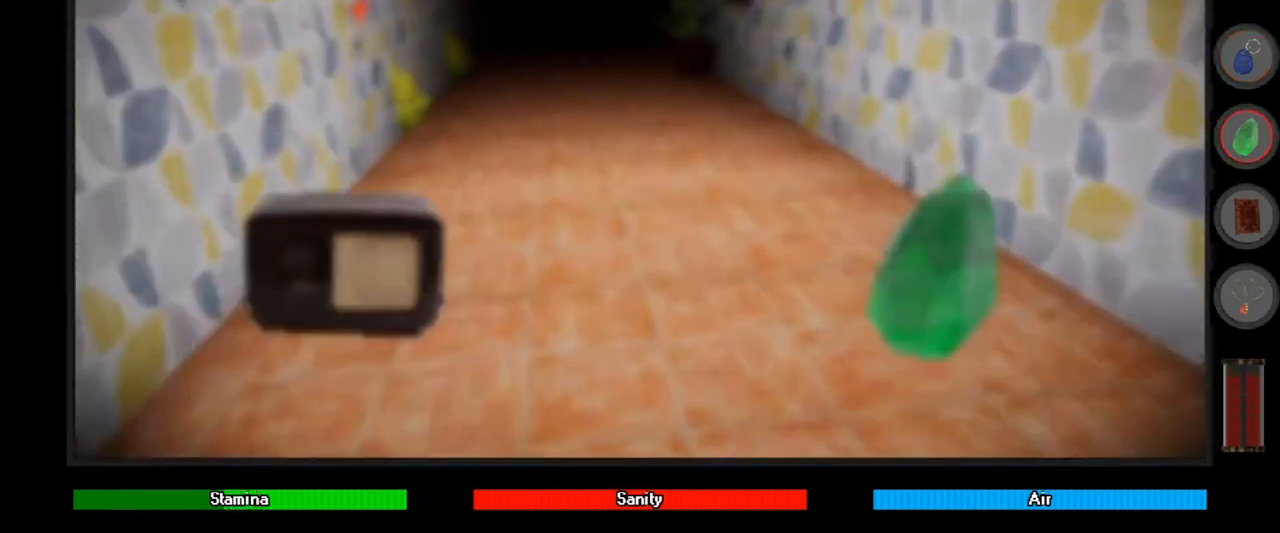
{"keys": ["shift", "w"], "mouse": [], "events": []}
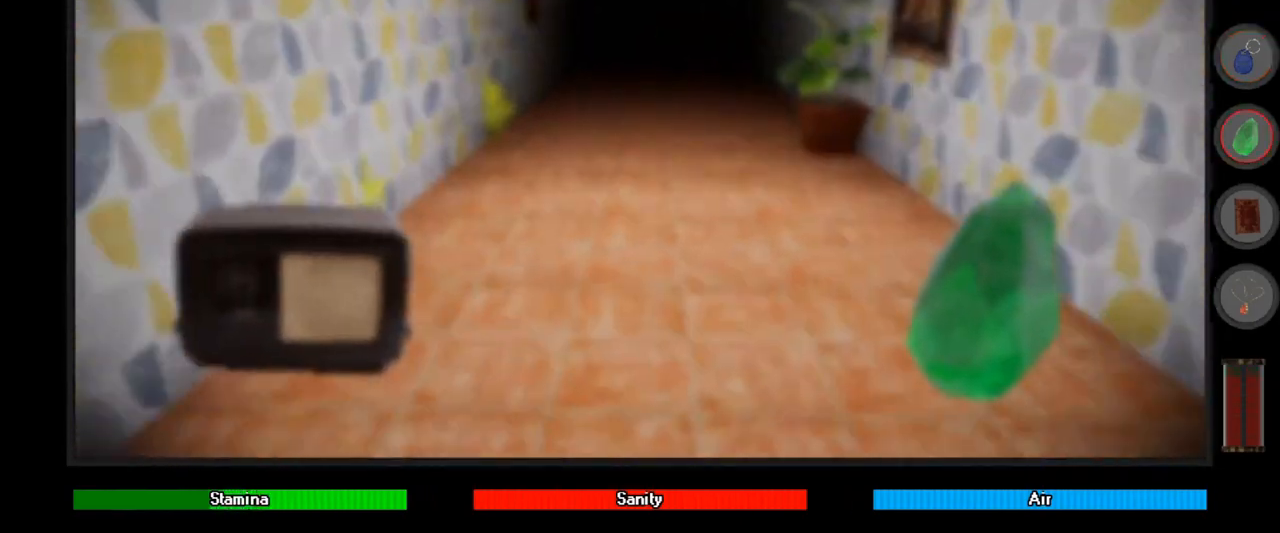
{"keys": ["shift", "w"], "mouse": [], "events": []}
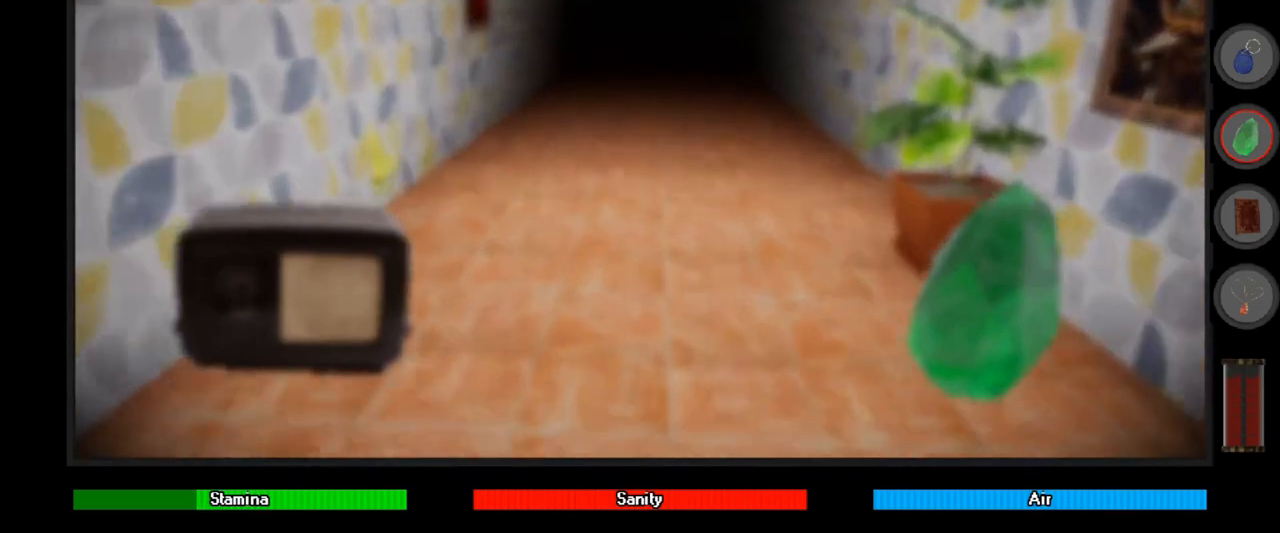
{"keys": ["w"], "mouse": [], "events": [[33, "shift", "up"]]}
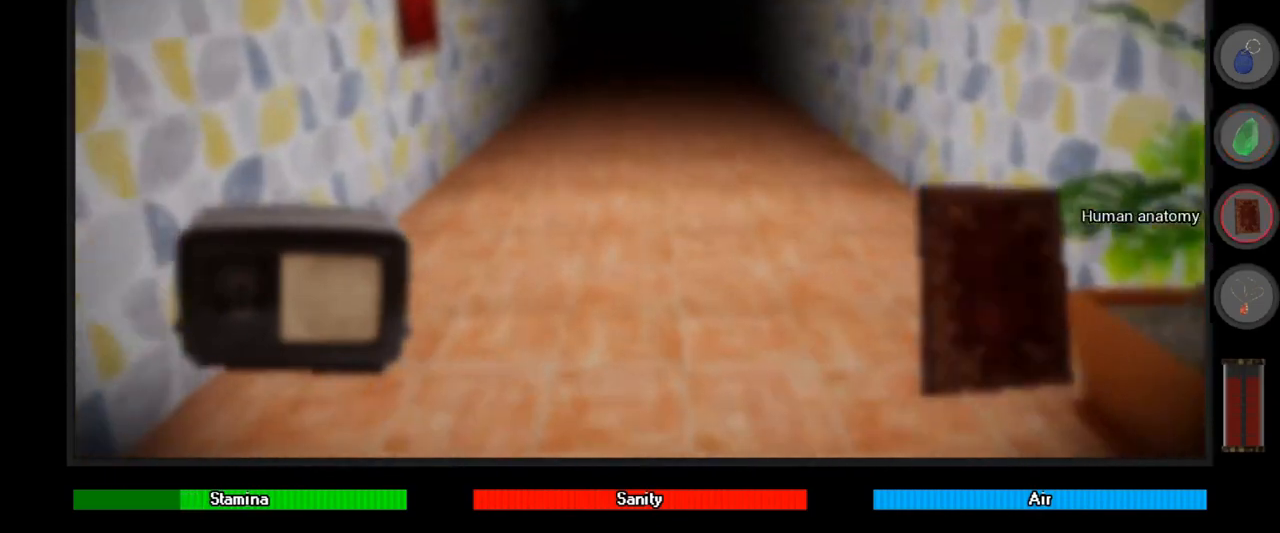
{"keys": ["shift", "w"], "mouse": [], "events": [[33, "r", "down"], [100, "r", "up"], [133, "shift", "down"]]}
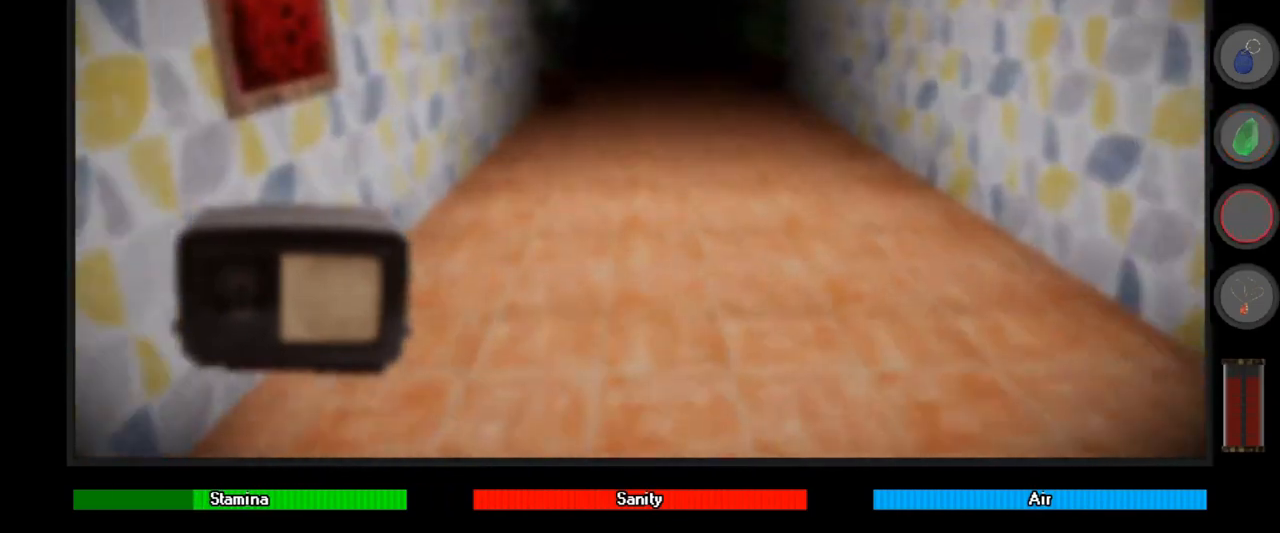
{"keys": ["shift", "w"], "mouse": [], "events": []}
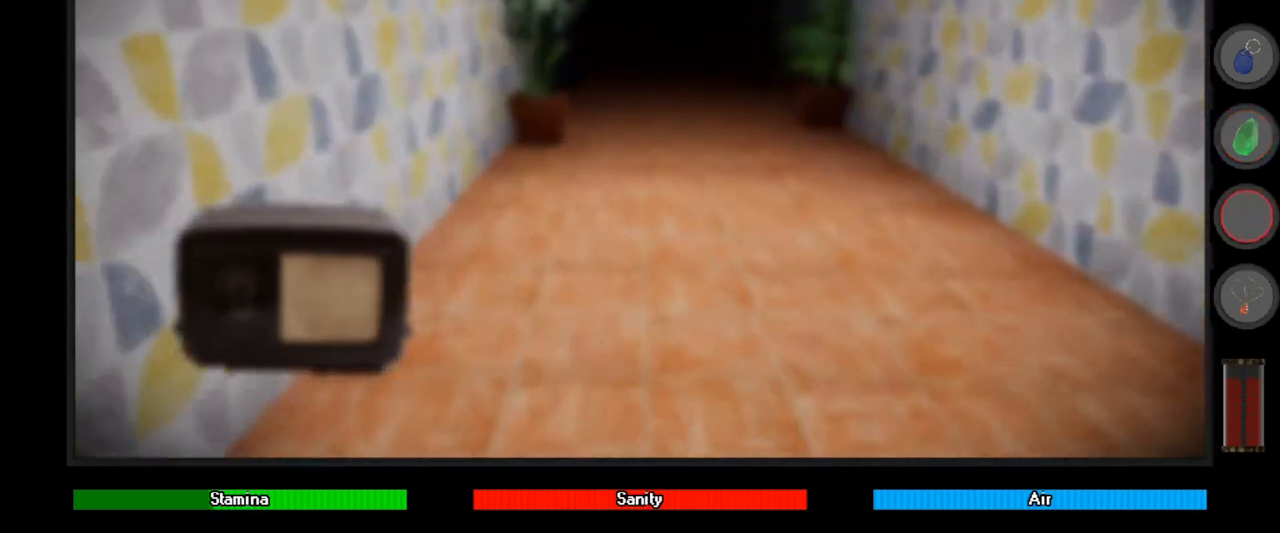
{"keys": ["shift", "w"], "mouse": [], "events": []}
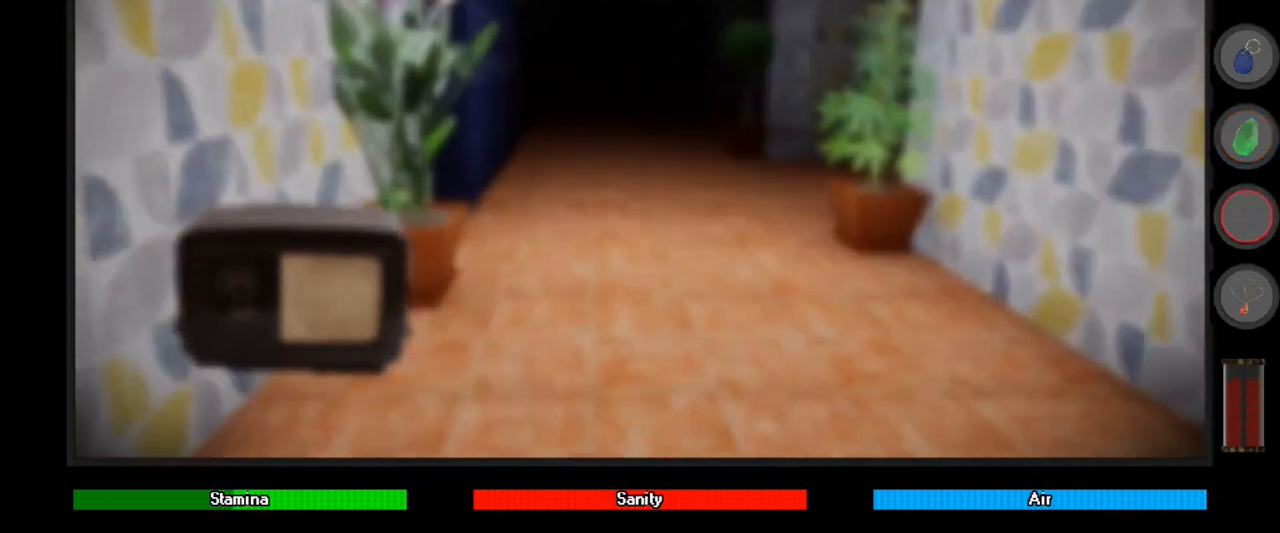
{"keys": ["alt", "shift", "w"], "mouse": [], "events": [[133, "shift", "up"], [200, "shift", "down"], [300, "alt", "down"]]}
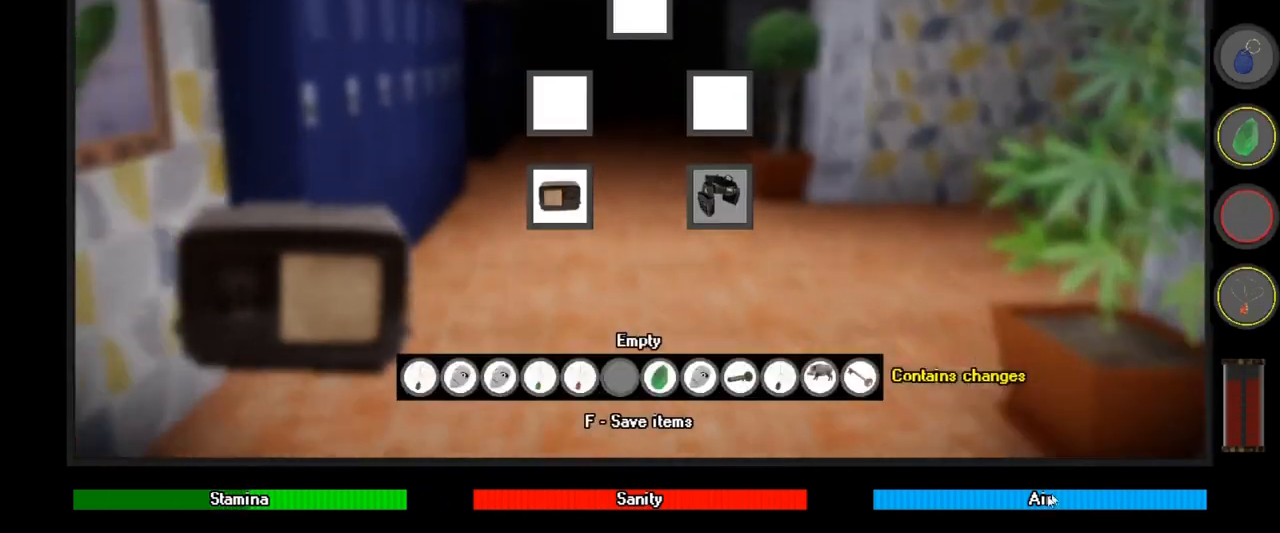
{"keys": ["alt", "shift", "w"], "mouse": [], "events": []}
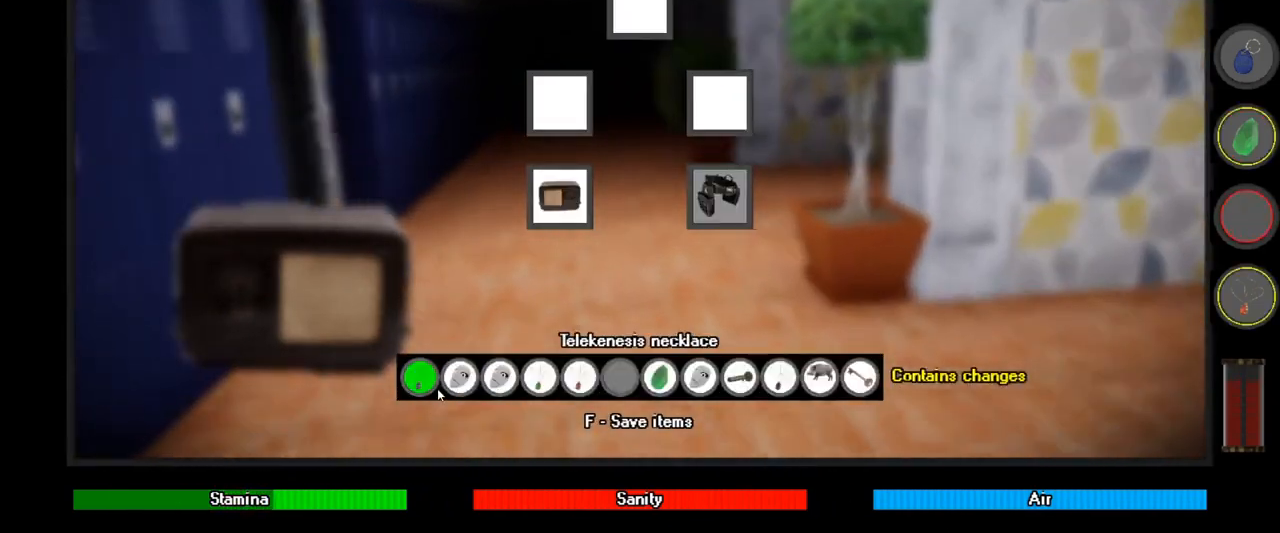
{"keys": ["alt", "shift", "w"], "mouse": [], "events": []}
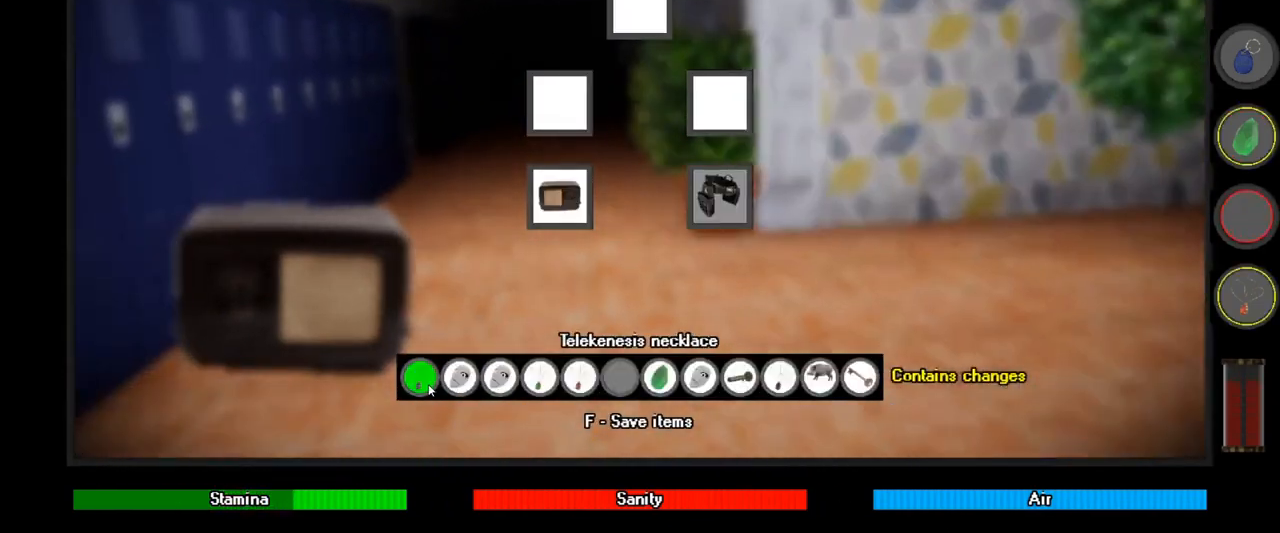
{"keys": ["a", "alt", "shift", "w"], "mouse": [], "events": [[267, "a", "down"]]}
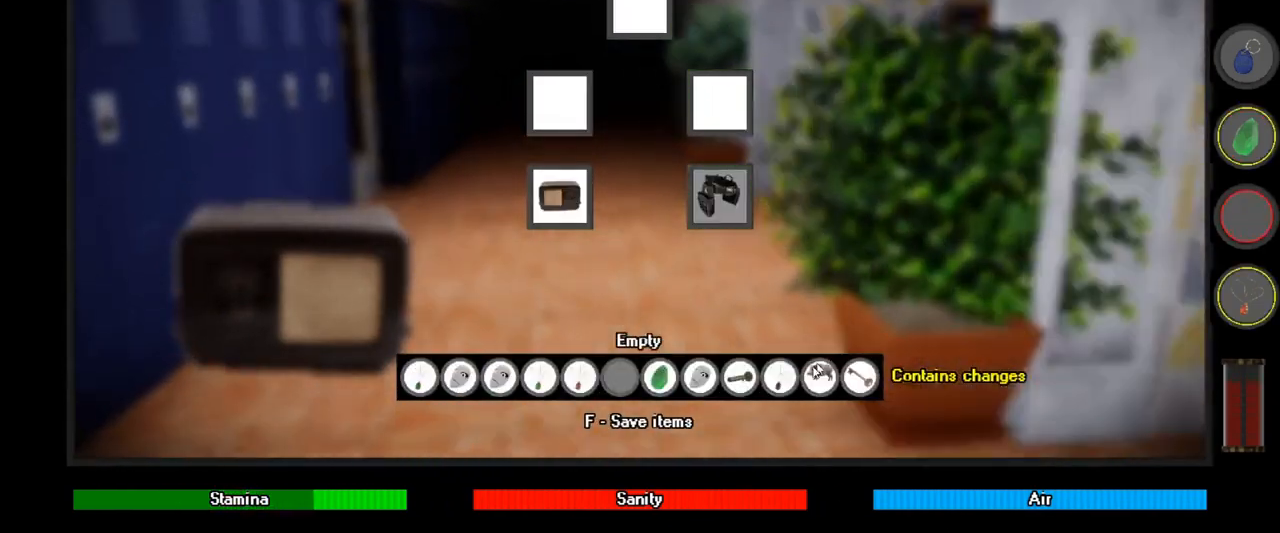
{"keys": ["alt", "shift", "w"], "mouse": [], "events": [[67, "a", "up"], [400, "mouse_left", "down"], [433, "mouse_left", "up"]]}
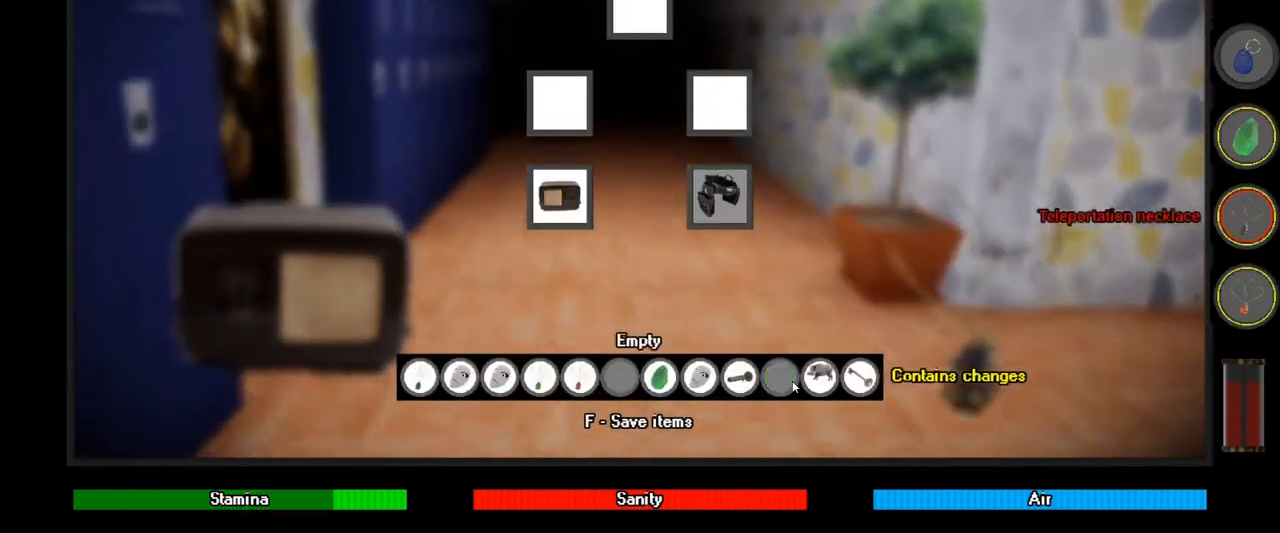
{"keys": ["shift", "w"], "mouse": [], "events": [[100, "alt", "up"], [467, "mouse_right", "down"], [500, "mouse_right", "up"]]}
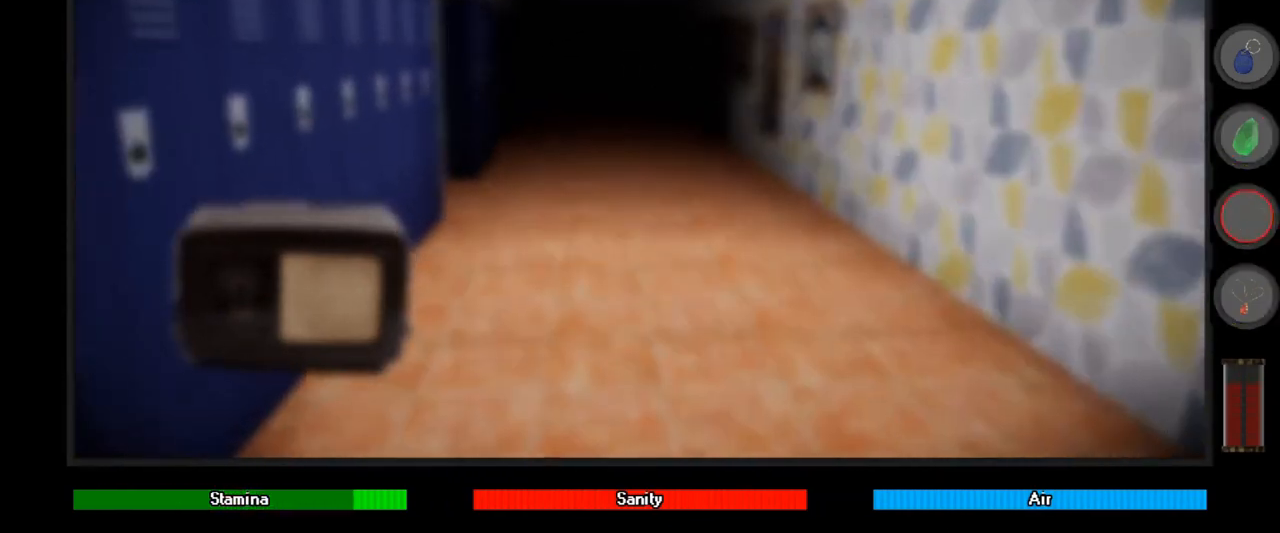
{"keys": [], "mouse": [], "events": [[400, "shift", "up"], [467, "w", "up"]]}
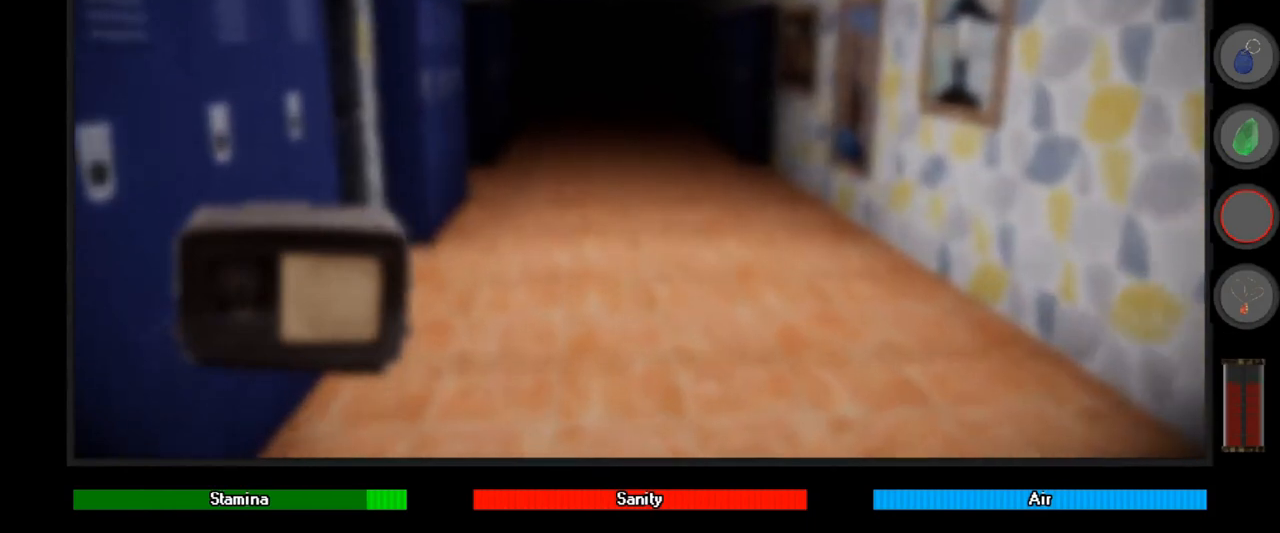
{"keys": [], "mouse": [], "events": []}
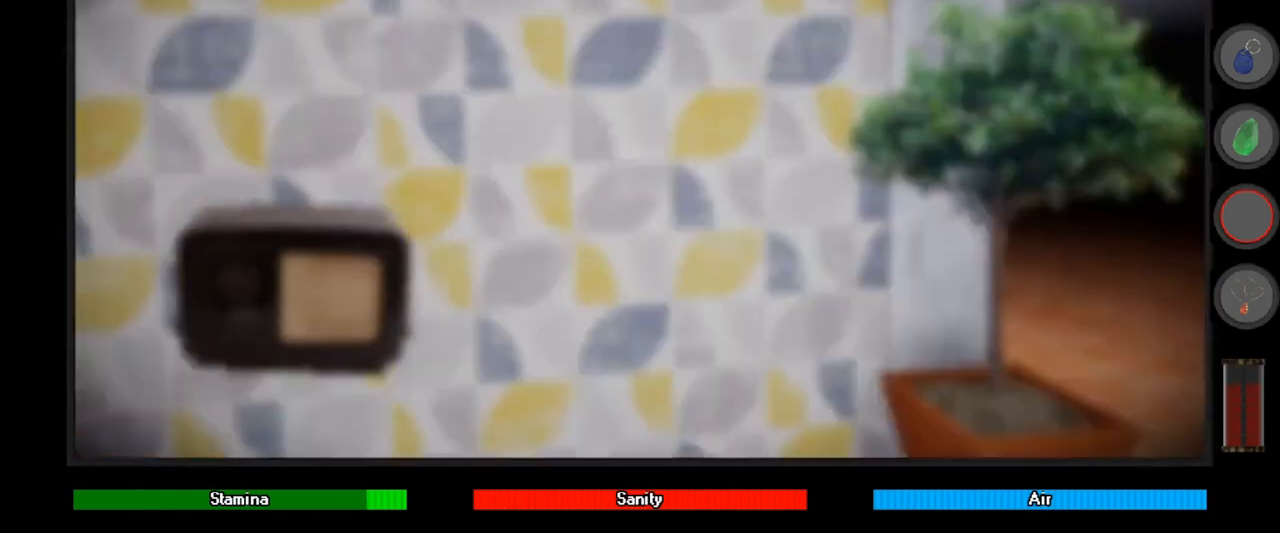
{"keys": [], "mouse": [], "events": []}
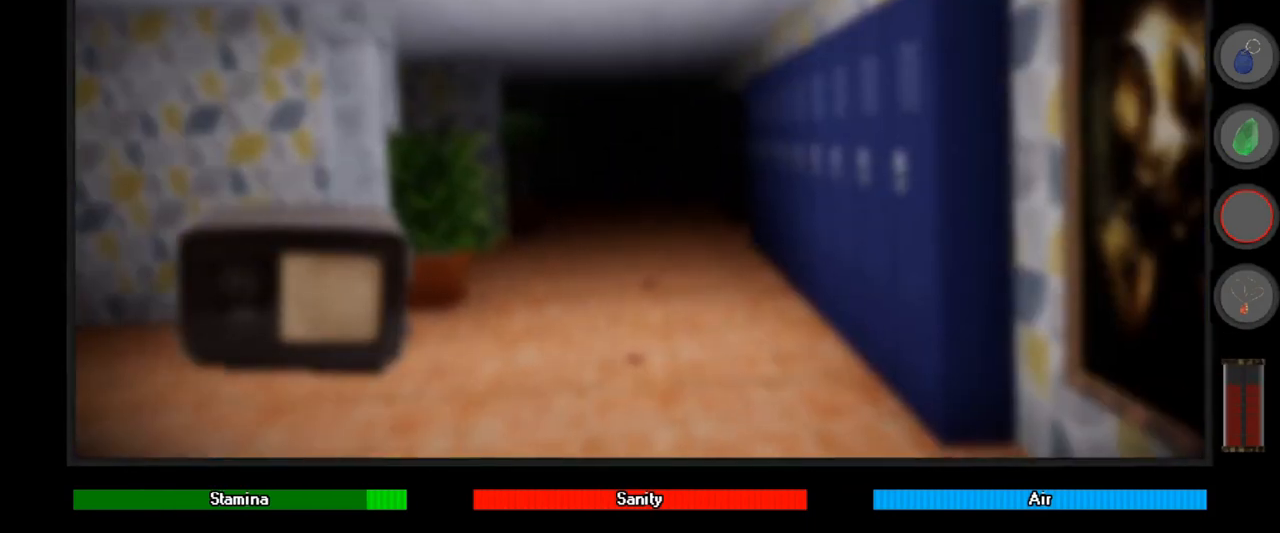
{"keys": ["a", "w"], "mouse": [], "events": [[467, "a", "down"], [467, "w", "down"]]}
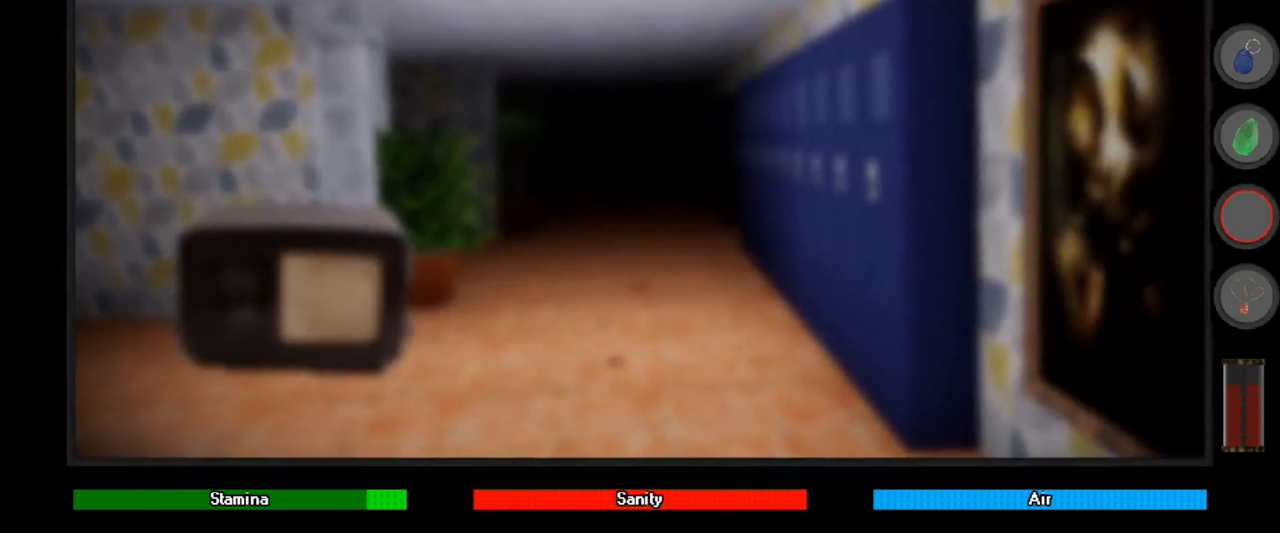
{"keys": ["w"], "mouse": [], "events": [[100, "a", "up"]]}
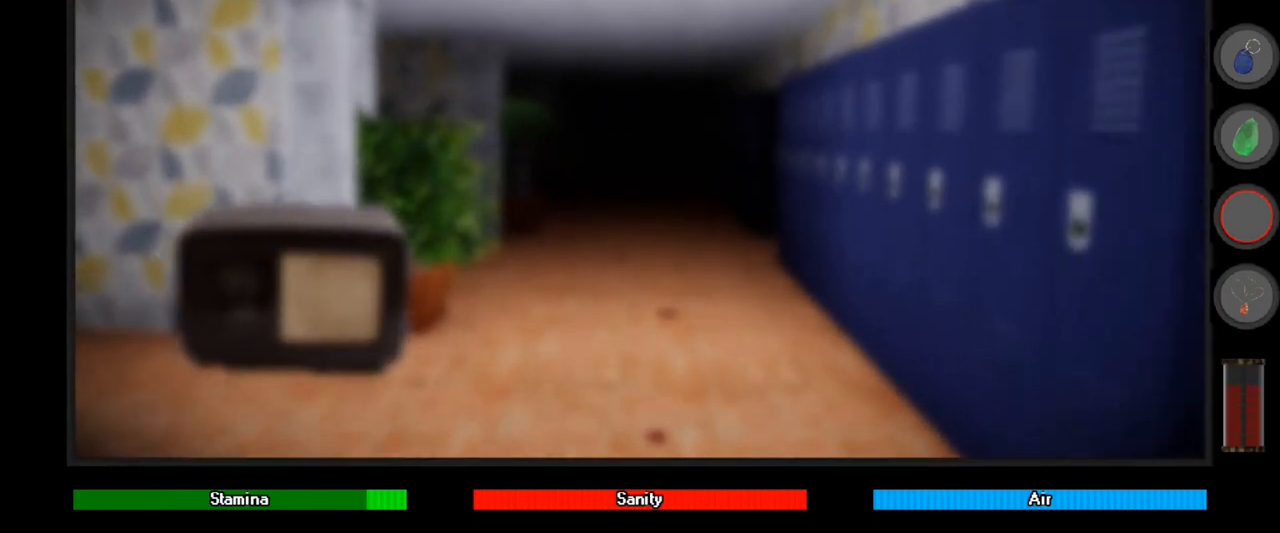
{"keys": [], "mouse": [], "events": [[100, "w", "up"]]}
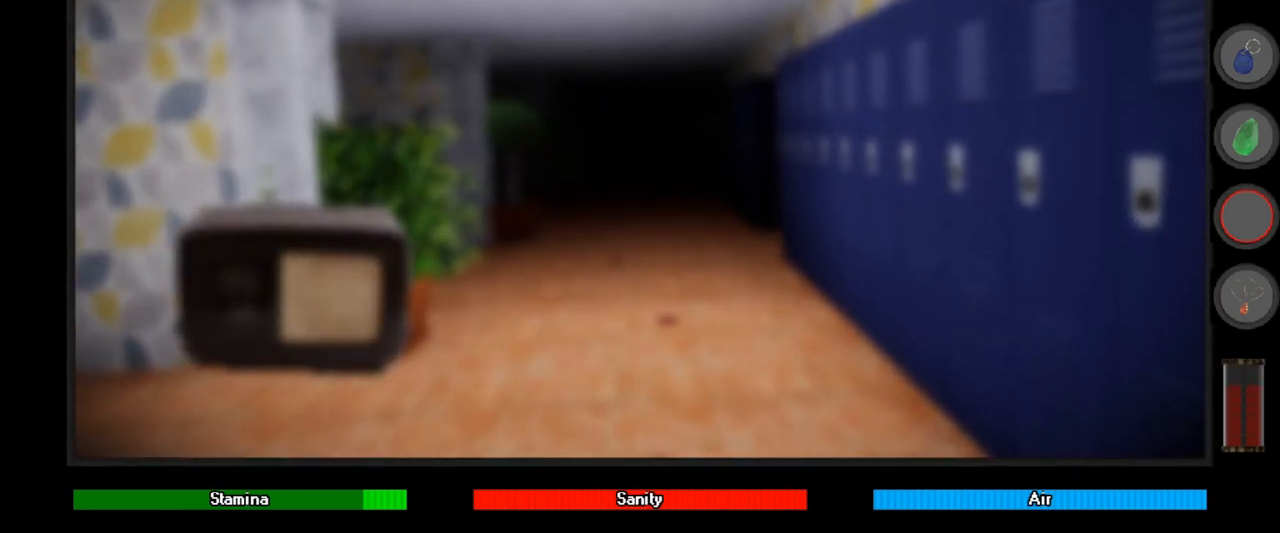
{"keys": ["w"], "mouse": [], "events": [[100, "w", "down"]]}
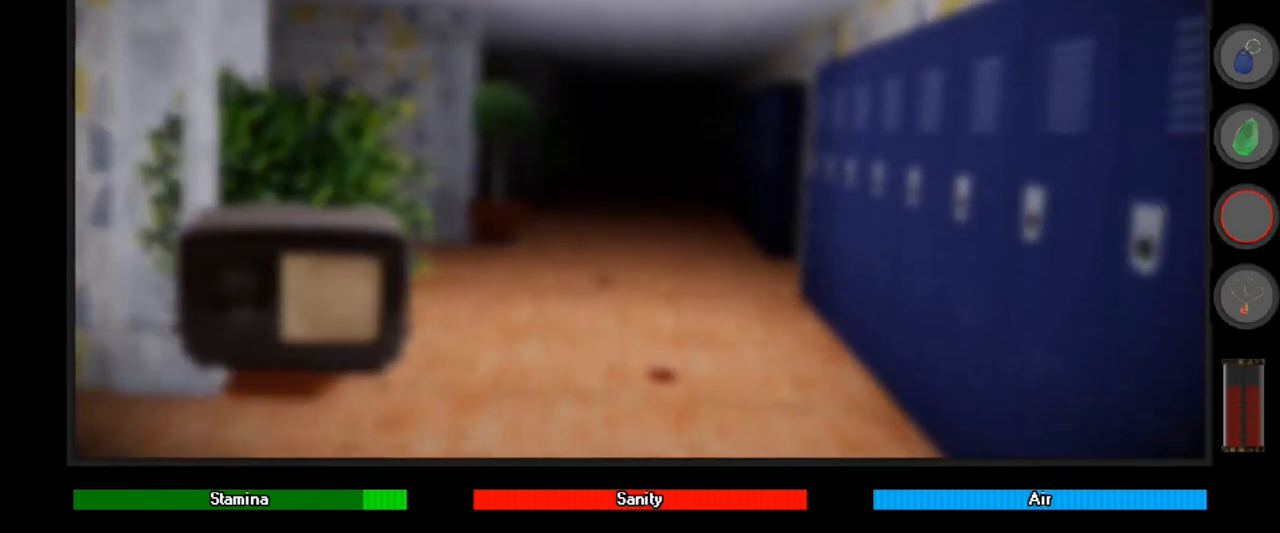
{"keys": ["w"], "mouse": [], "events": []}
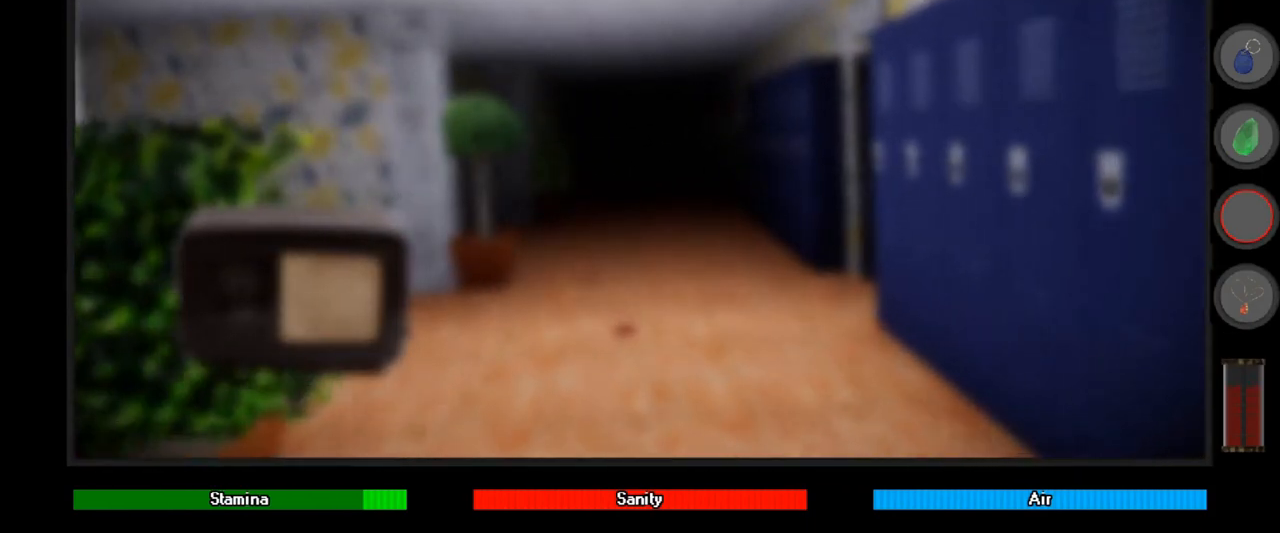
{"keys": ["d", "w"], "mouse": [], "events": [[400, "d", "down"]]}
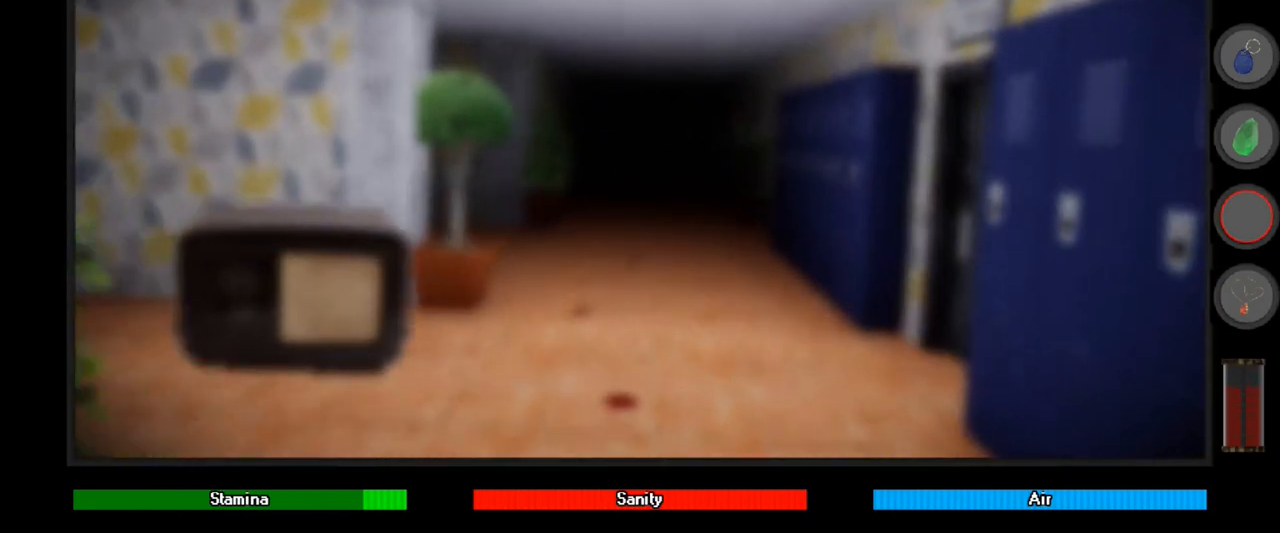
{"keys": ["w"], "mouse": [], "events": [[100, "d", "up"]]}
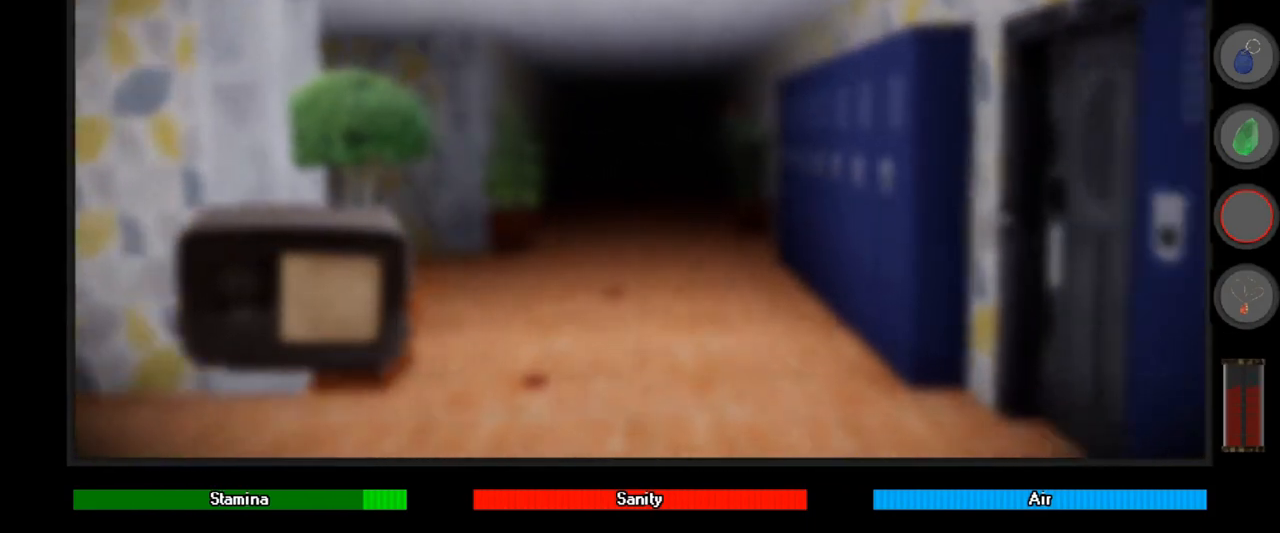
{"keys": [], "mouse": [], "events": [[333, "w", "up"]]}
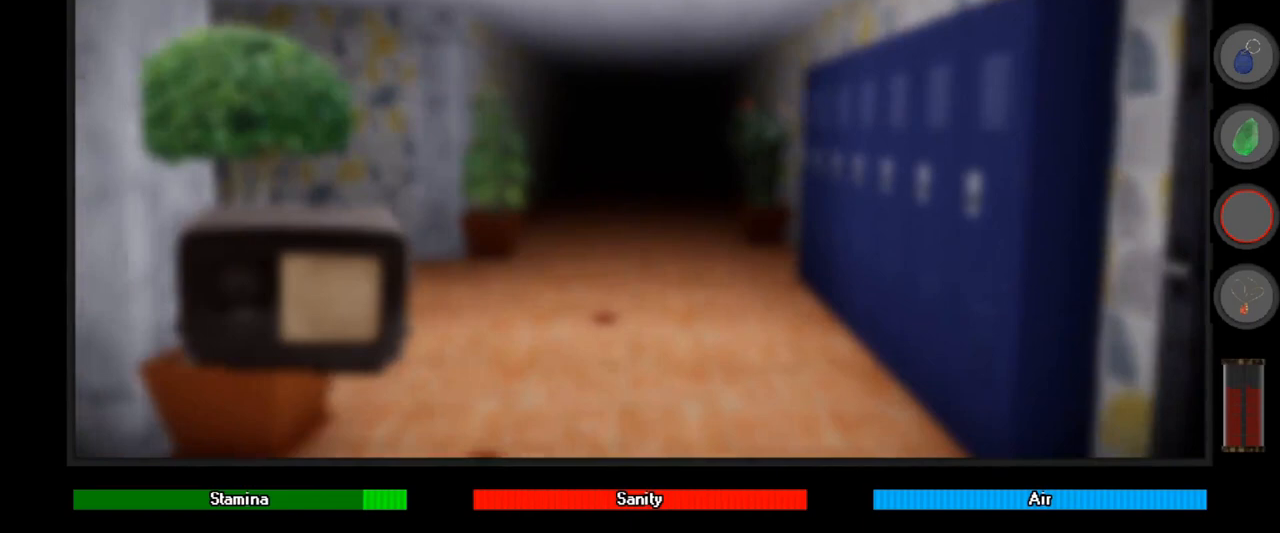
{"keys": [], "mouse": [], "events": []}
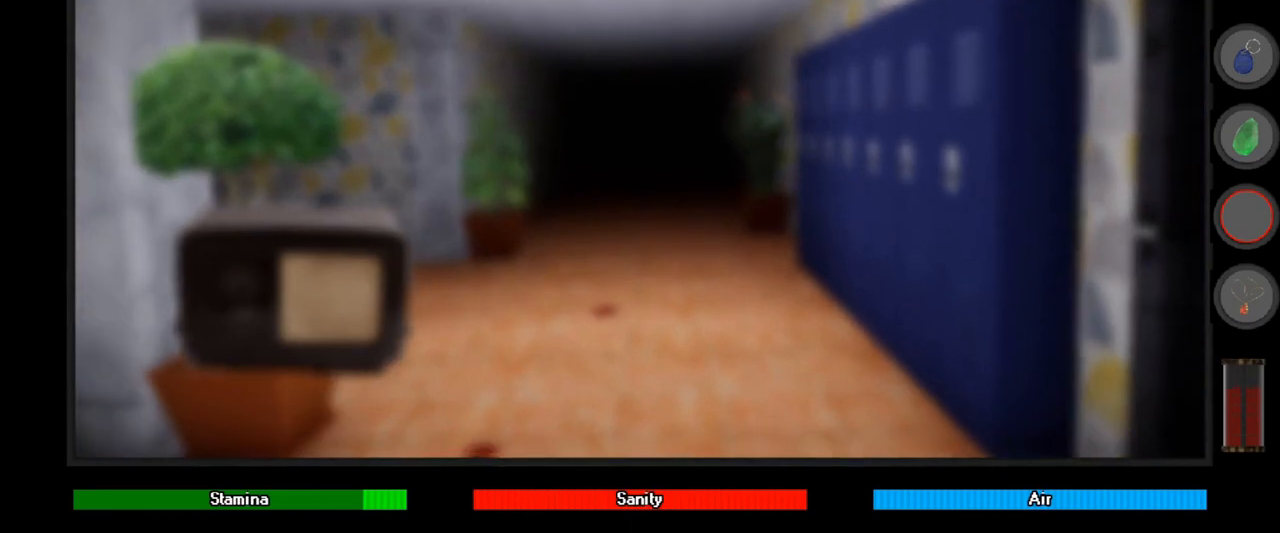
{"keys": ["s"], "mouse": [], "events": [[133, "s", "down"]]}
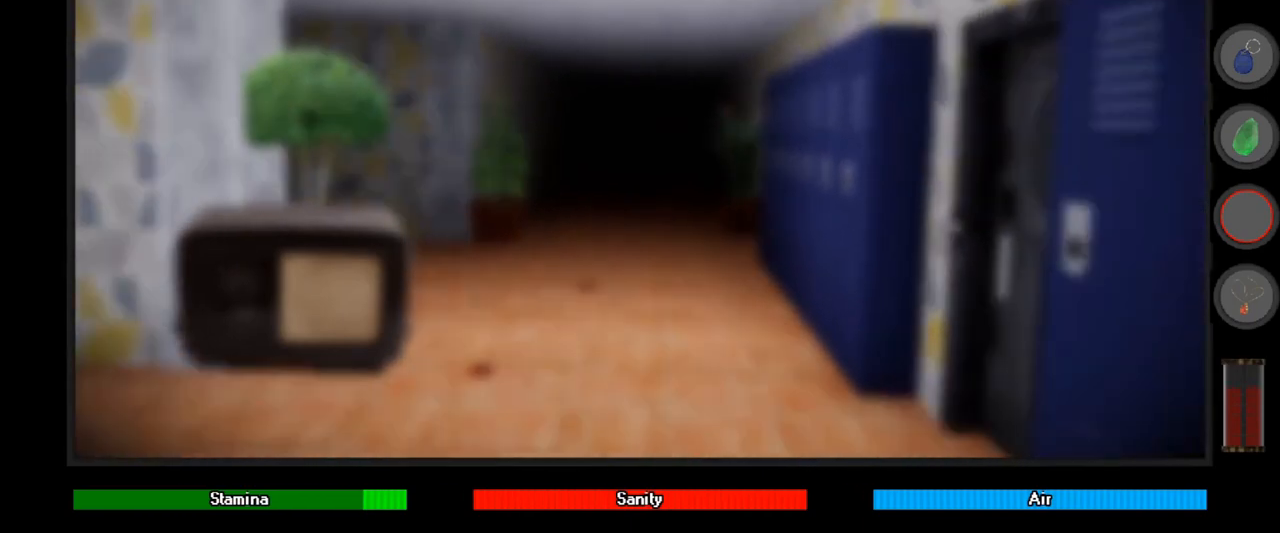
{"keys": [], "mouse": [], "events": [[33, "s", "up"]]}
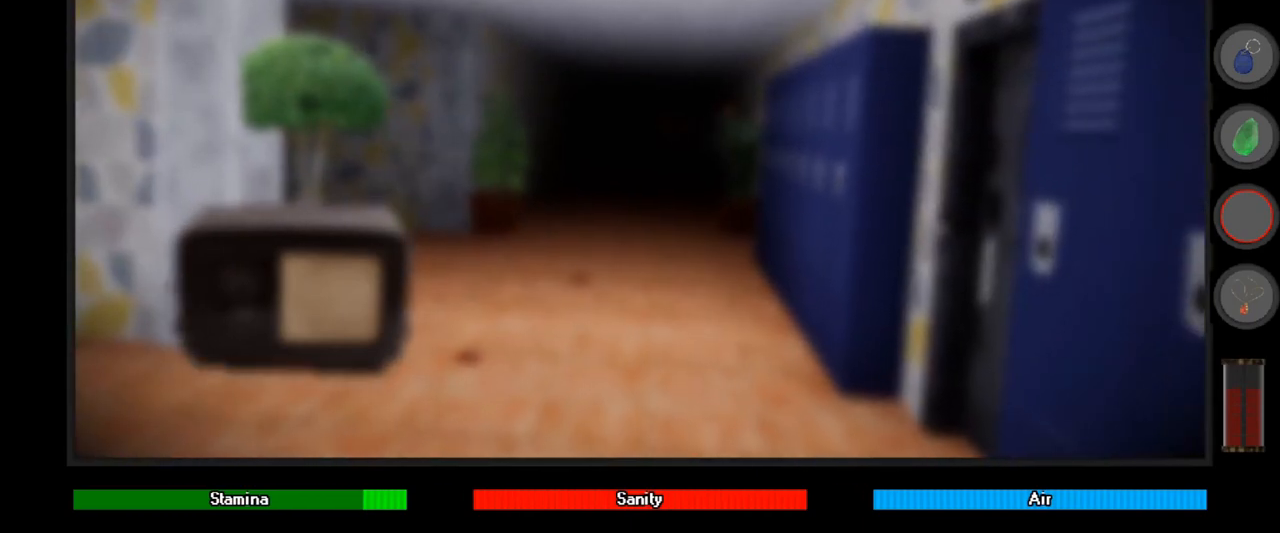
{"keys": [], "mouse": [], "events": []}
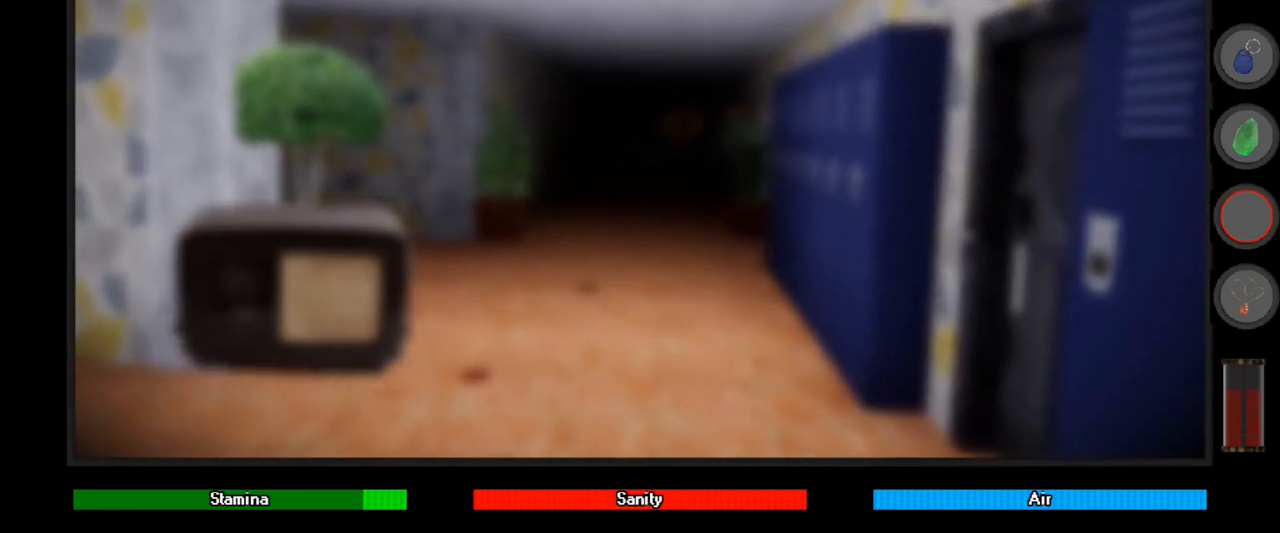
{"keys": [], "mouse": [], "events": []}
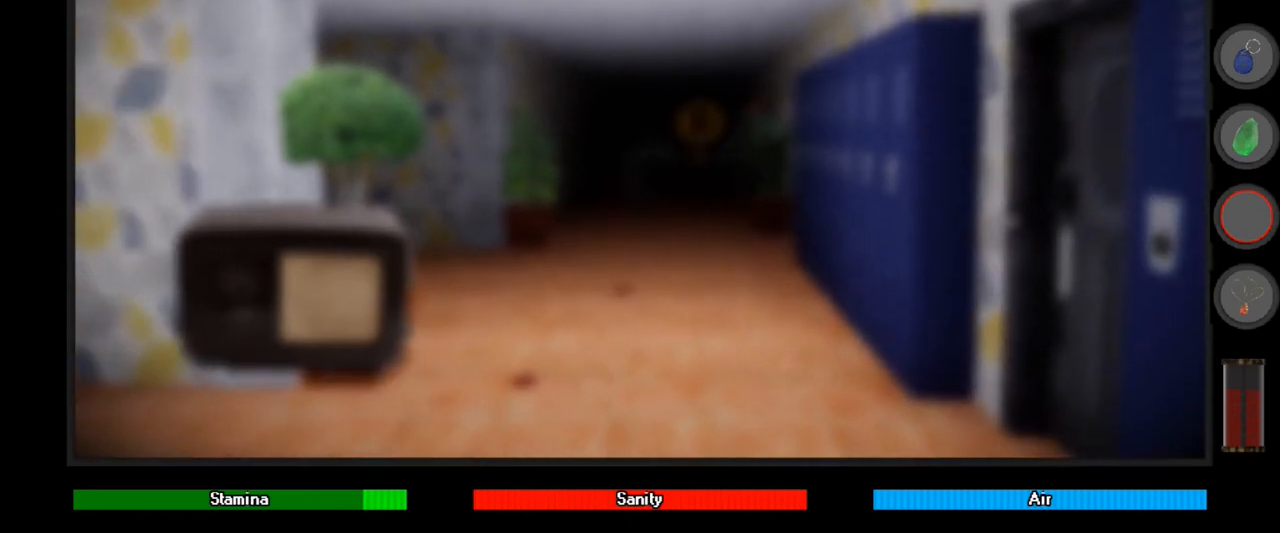
{"keys": ["s"], "mouse": [], "events": [[333, "s", "down"]]}